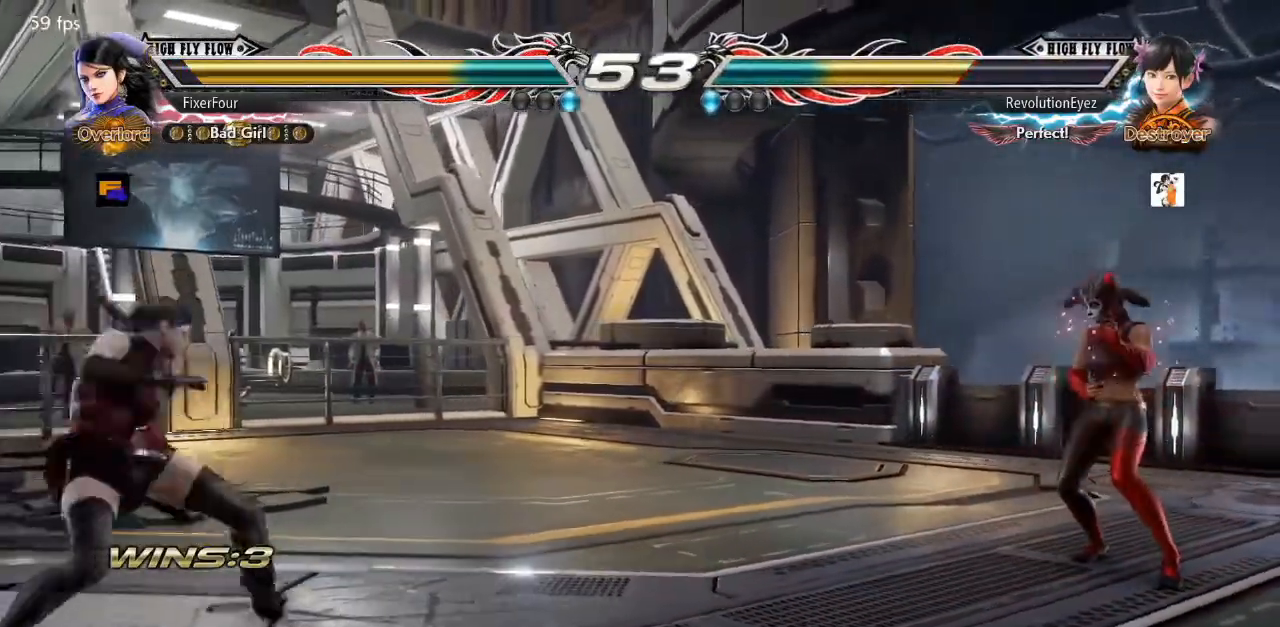
Gameplay with a controller (PlayStation layout); each line is a JSON object with the inputs held at the frame after it. "events" lists button and stick changes between this image and that frame as [ms after this image, input, new state], when the widget could be followed in between. Not read: L1 L2 L3 R1 R2 R3.
{"buttons": [], "events": [[67, "DPAD_LEFT", "down"], [217, "DPAD_LEFT", "up"], [317, "DPAD_DOWN", "down"], [367, "DPAD_DOWN", "up"]]}
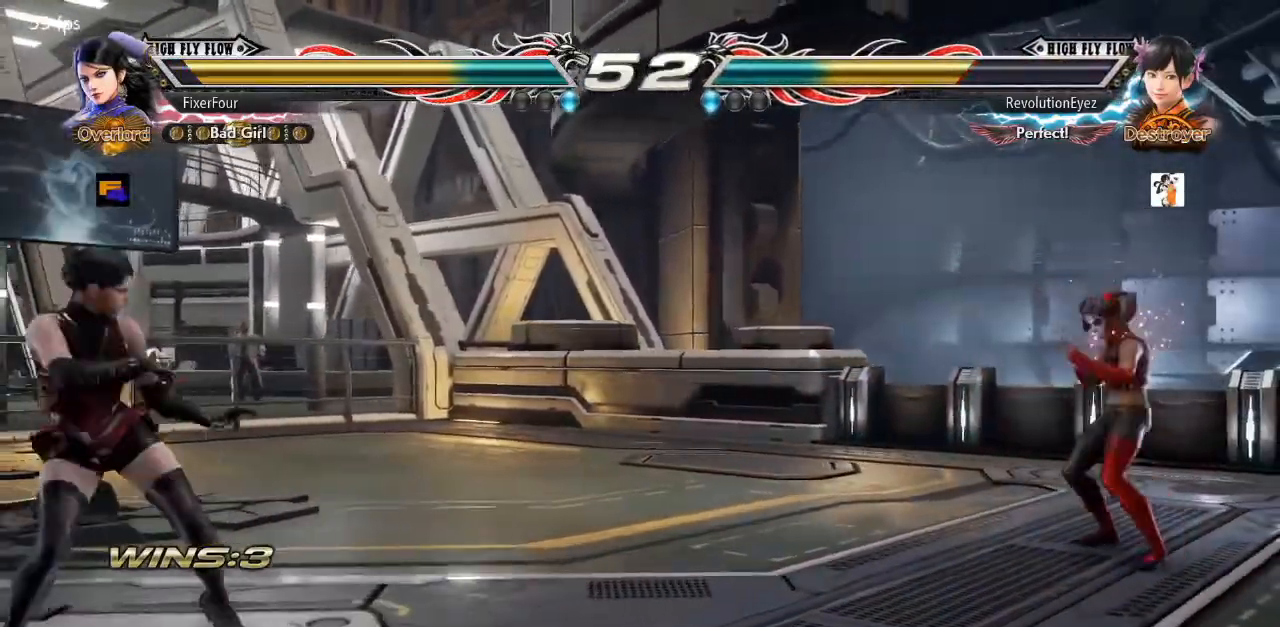
{"buttons": ["DPAD_LEFT"], "events": [[50, "DPAD_RIGHT", "down"], [117, "DPAD_RIGHT", "up"], [167, "DPAD_RIGHT", "down"], [283, "DPAD_RIGHT", "up"], [367, "DPAD_LEFT", "down"]]}
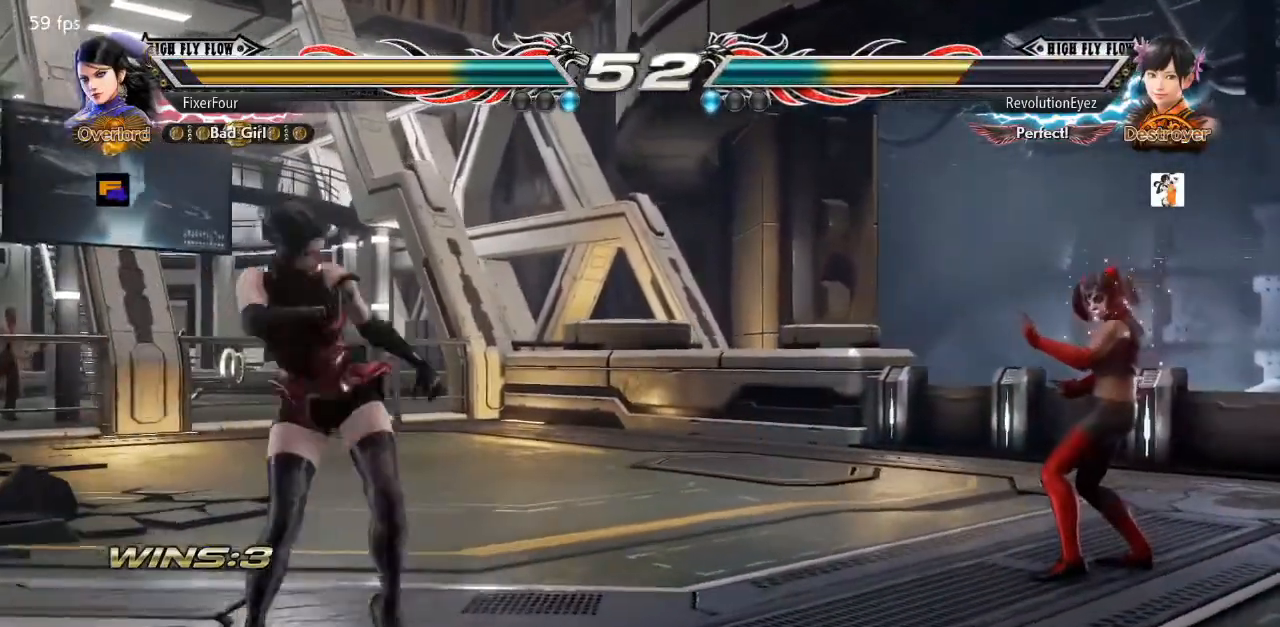
{"buttons": ["DPAD_LEFT"], "events": [[367, "DPAD_DOWN", "down"], [384, "DPAD_DOWN", "up"]]}
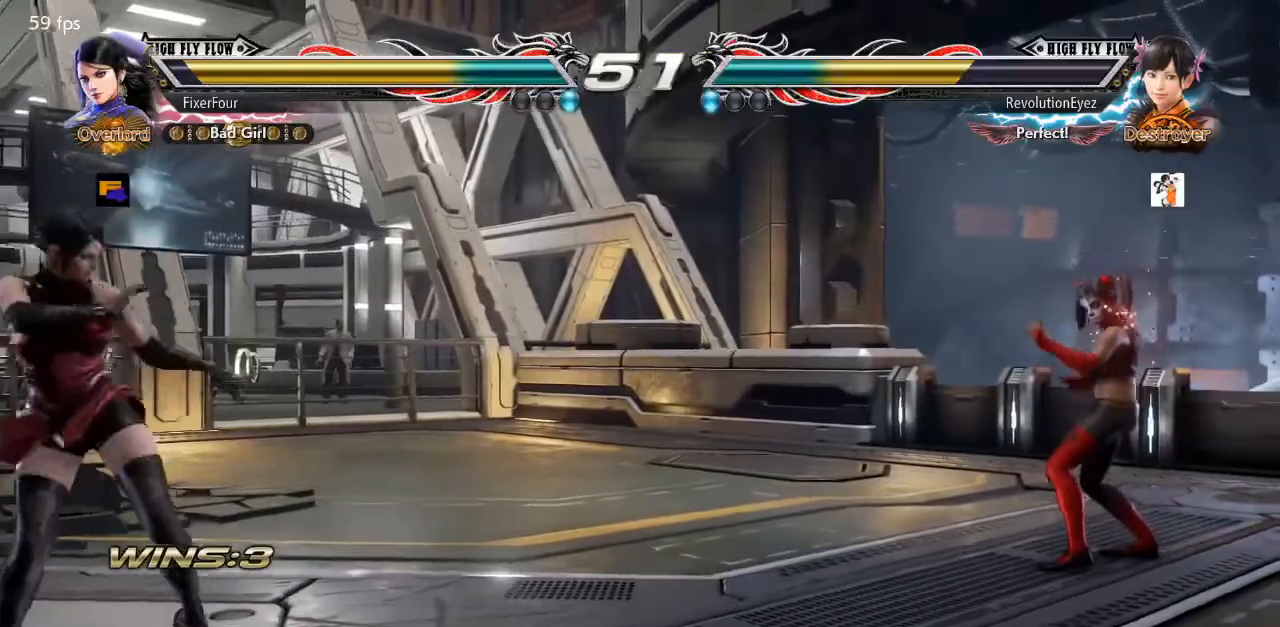
{"buttons": [], "events": [[83, "DPAD_LEFT", "up"], [167, "DPAD_UP", "down"], [217, "DPAD_UP", "up"], [283, "DPAD_UP", "down"], [384, "DPAD_UP", "up"]]}
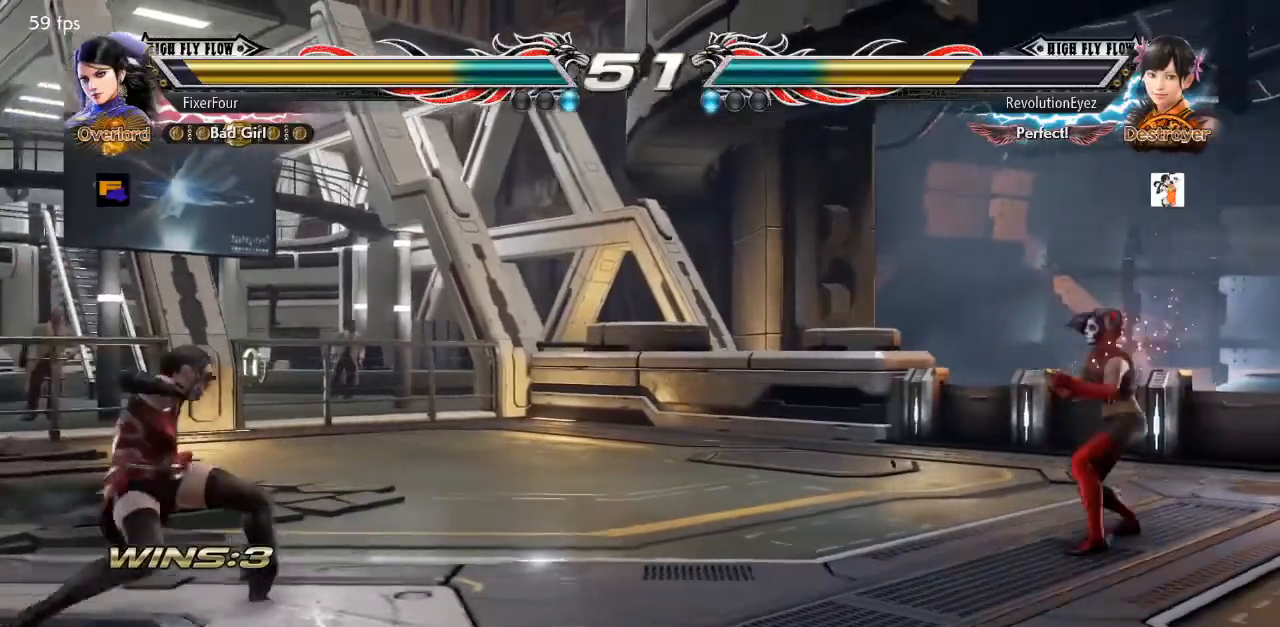
{"buttons": [], "events": [[50, "DPAD_RIGHT", "down"], [100, "DPAD_RIGHT", "up"], [184, "DPAD_RIGHT", "down"], [284, "DPAD_RIGHT", "up"], [351, "DPAD_RIGHT", "down"], [384, "DPAD_RIGHT", "up"], [401, "DPAD_DOWN", "down"], [451, "DPAD_DOWN", "up"]]}
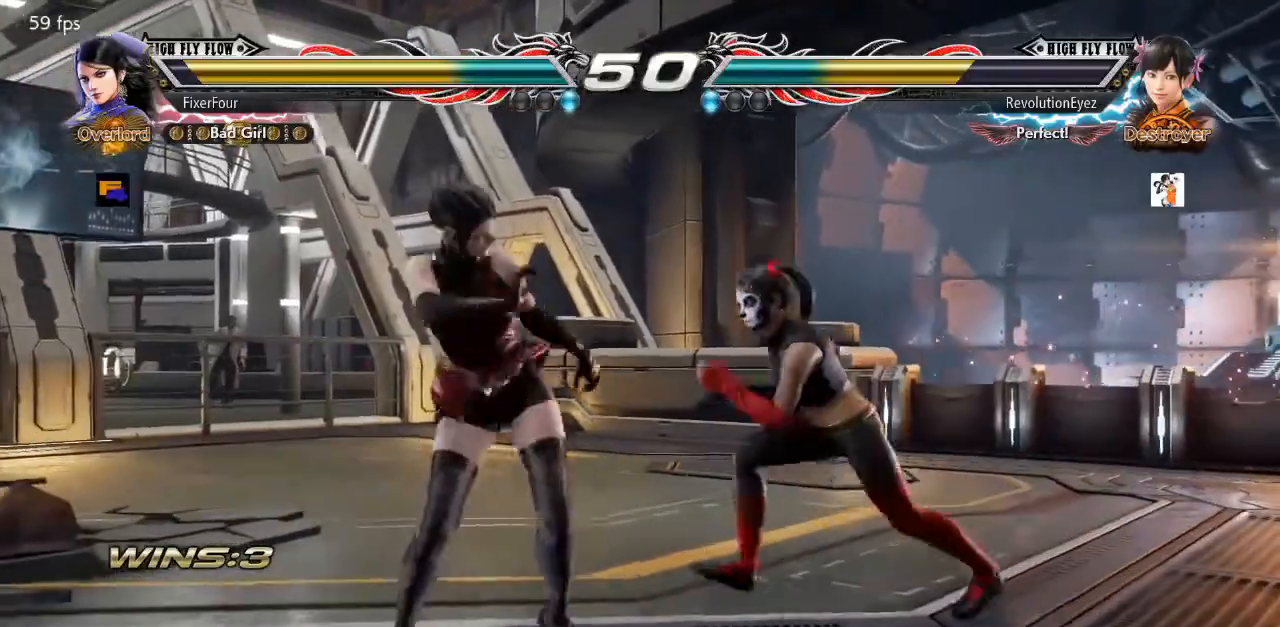
{"buttons": ["DPAD_LEFT"], "events": [[83, "DPAD_LEFT", "down"], [150, "DPAD_LEFT", "up"], [200, "DPAD_LEFT", "down"], [384, "DPAD_LEFT", "up"], [450, "DPAD_LEFT", "down"]]}
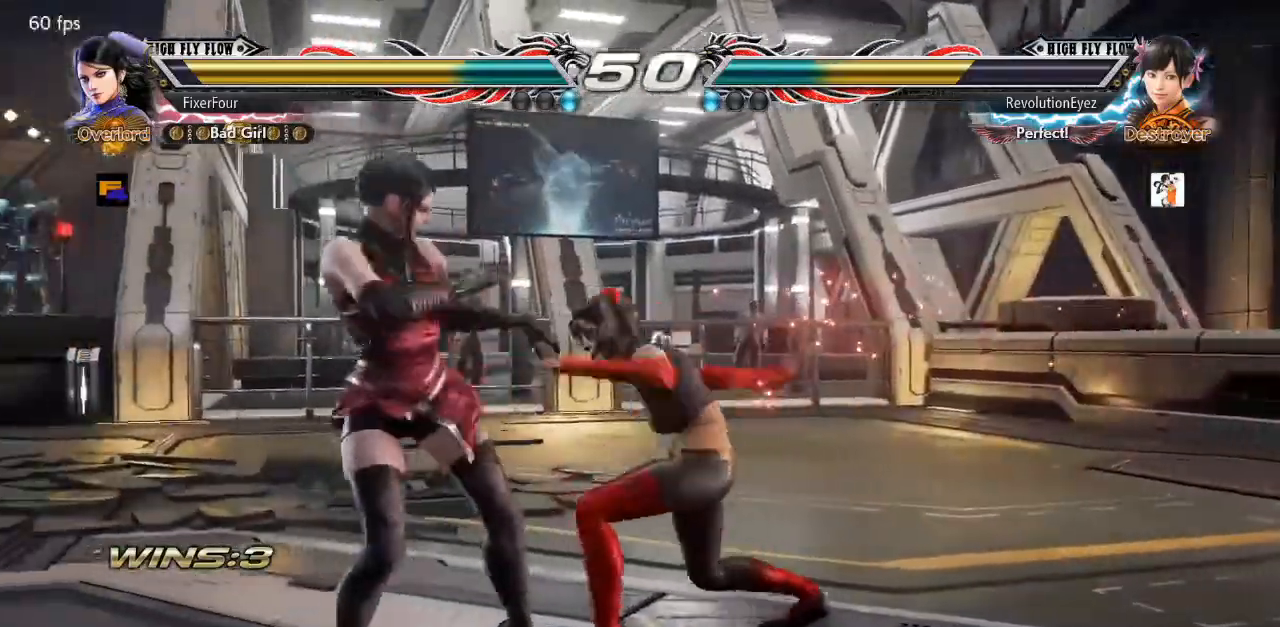
{"buttons": [], "events": [[234, "DPAD_LEFT", "up"], [434, "DPAD_LEFT", "down"], [501, "DPAD_LEFT", "up"]]}
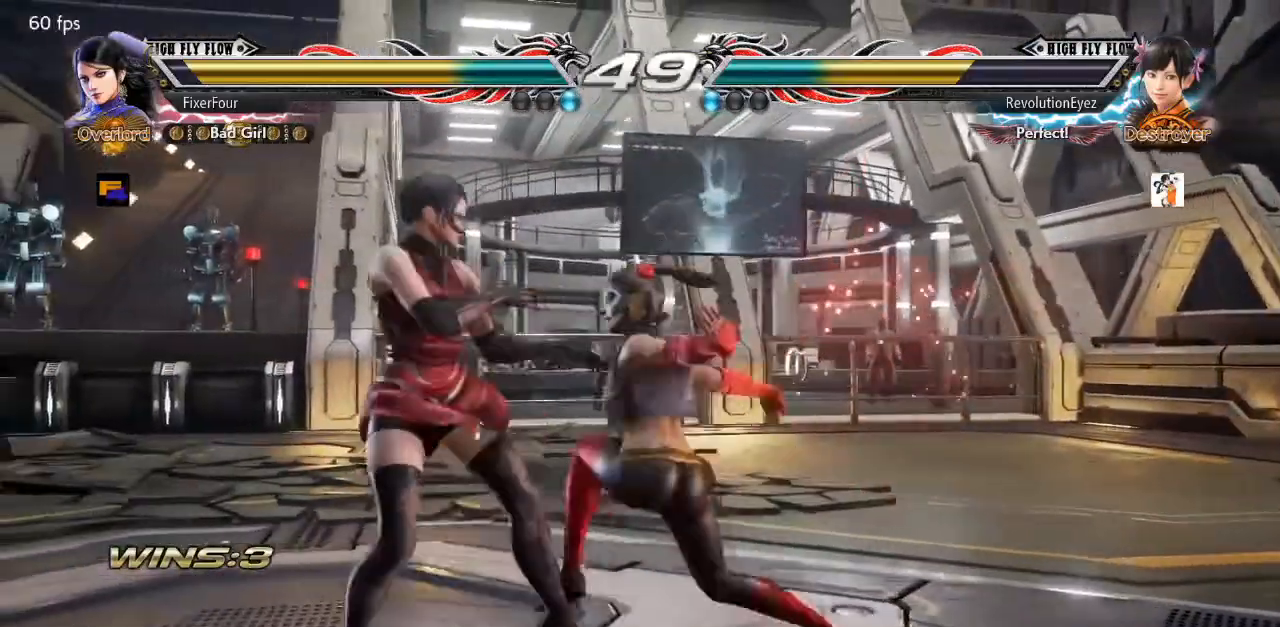
{"buttons": [], "events": [[67, "DPAD_LEFT", "down"], [250, "DPAD_LEFT", "up"], [300, "DPAD_DOWN", "down"], [300, "DPAD_RIGHT", "down"], [334, "SQUARE", "down"], [400, "SQUARE", "up"], [434, "DPAD_DOWN", "up"], [434, "DPAD_RIGHT", "up"]]}
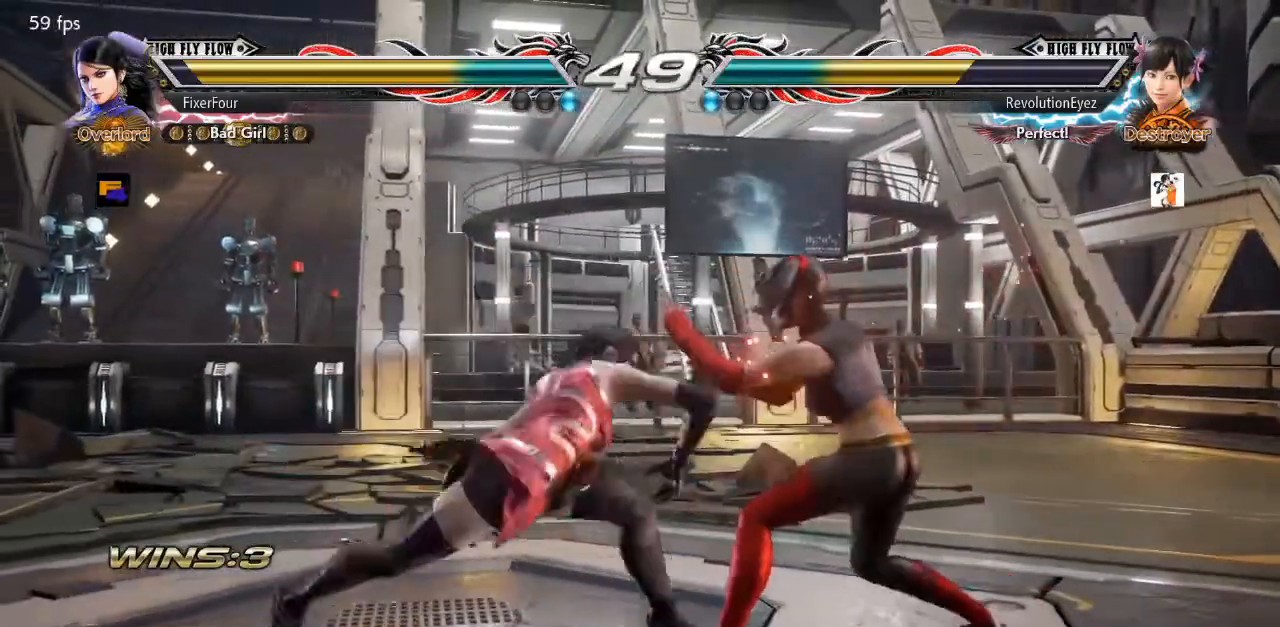
{"buttons": [], "events": []}
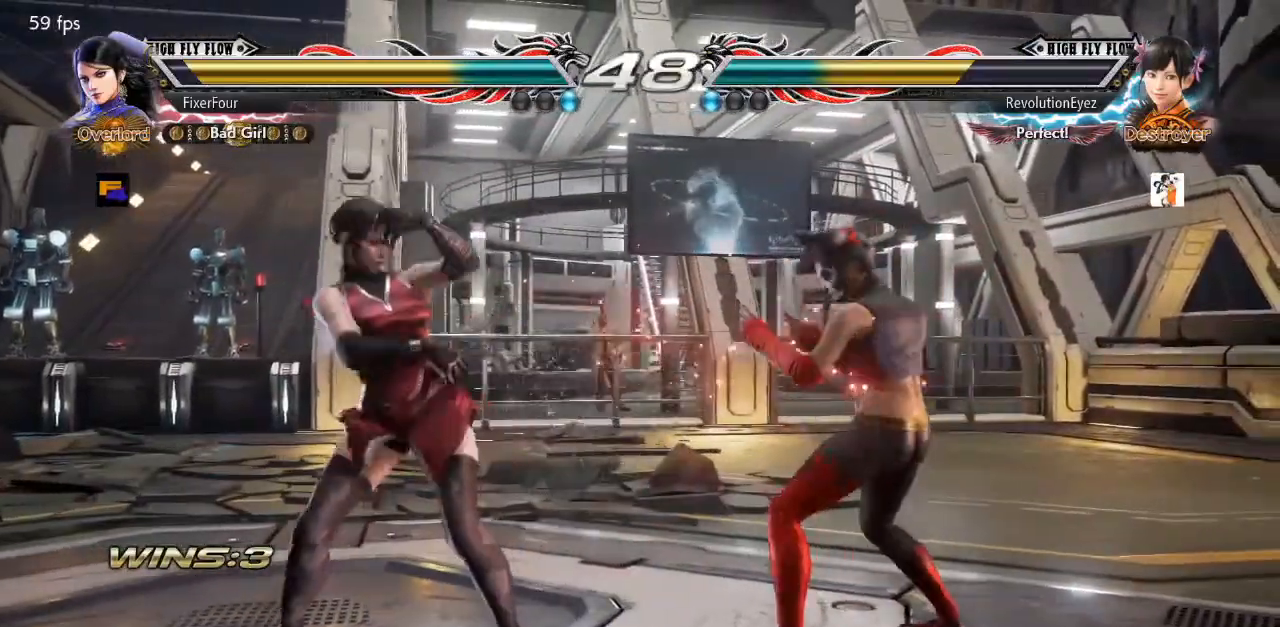
{"buttons": ["CROSS"], "events": [[133, "DPAD_DOWN", "down"], [183, "CROSS", "down"], [500, "DPAD_DOWN", "up"]]}
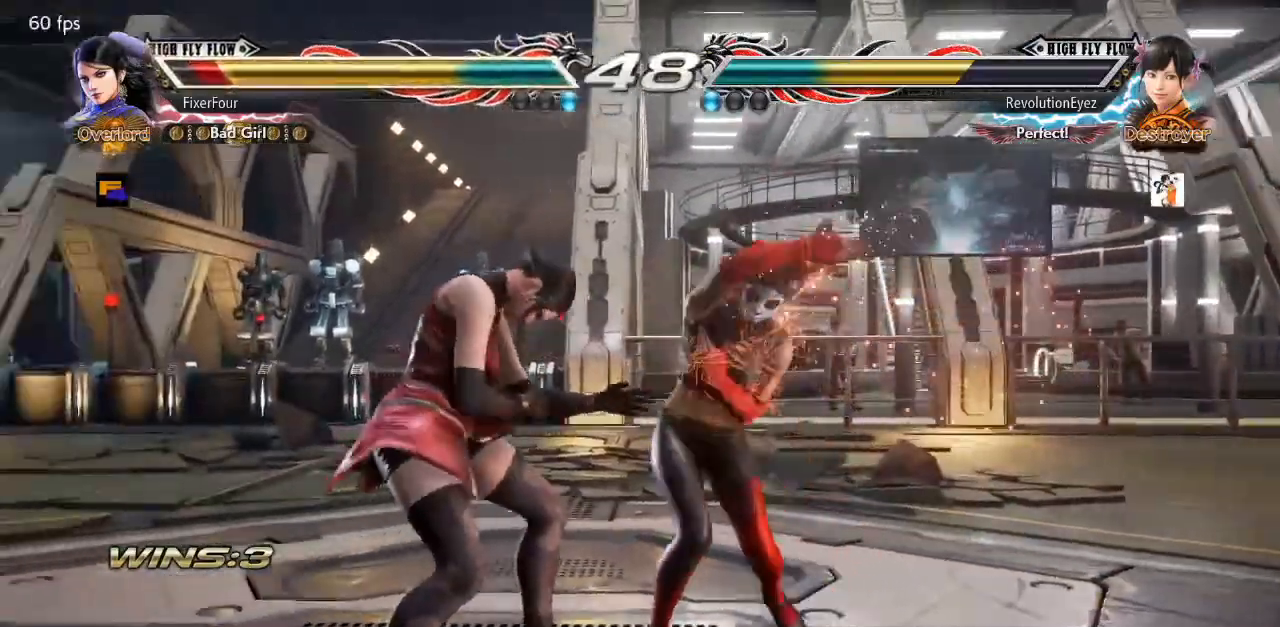
{"buttons": ["DPAD_LEFT"], "events": [[67, "CROSS", "up"], [100, "DPAD_LEFT", "down"]]}
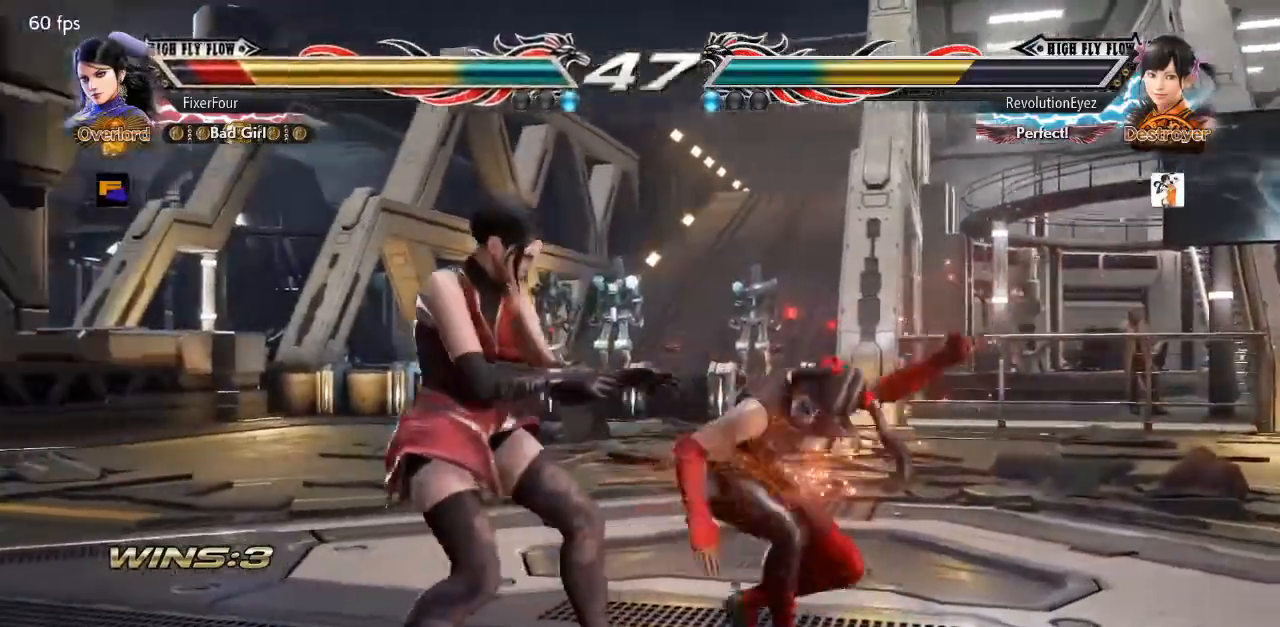
{"buttons": ["DPAD_LEFT"], "events": [[83, "DPAD_LEFT", "up"], [167, "DPAD_LEFT", "down"], [250, "DPAD_LEFT", "up"], [317, "DPAD_LEFT", "down"]]}
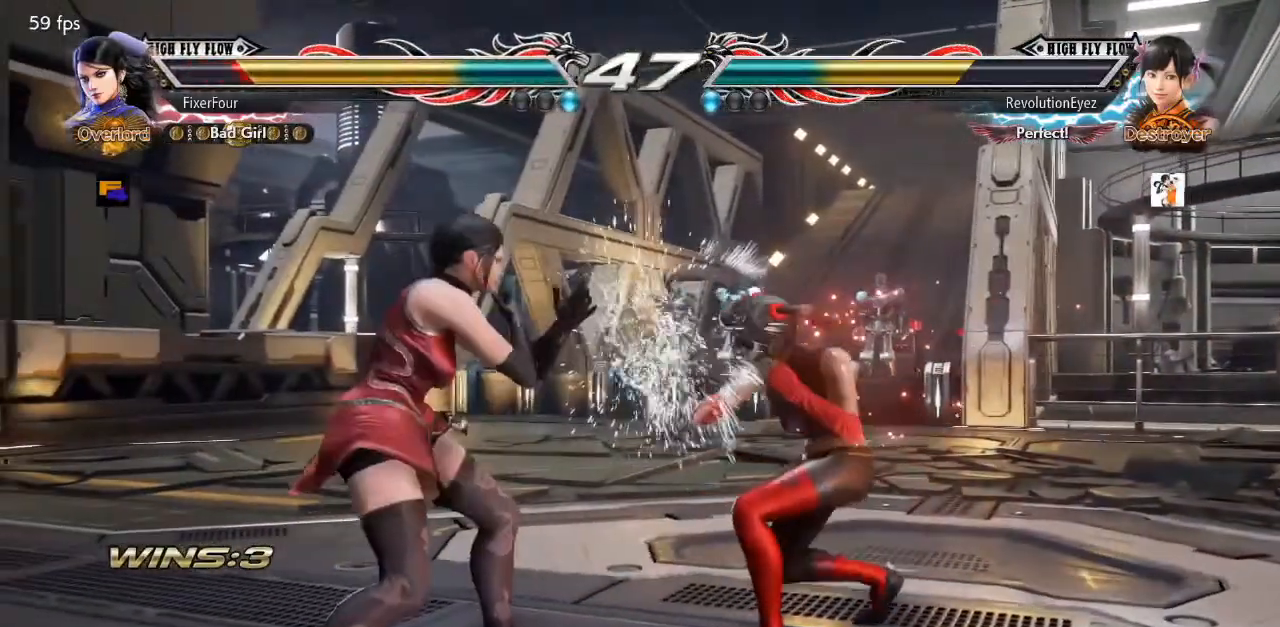
{"buttons": ["CROSS", "DPAD_DOWN"], "events": [[50, "DPAD_LEFT", "up"], [100, "DPAD_DOWN", "down"], [150, "CROSS", "down"]]}
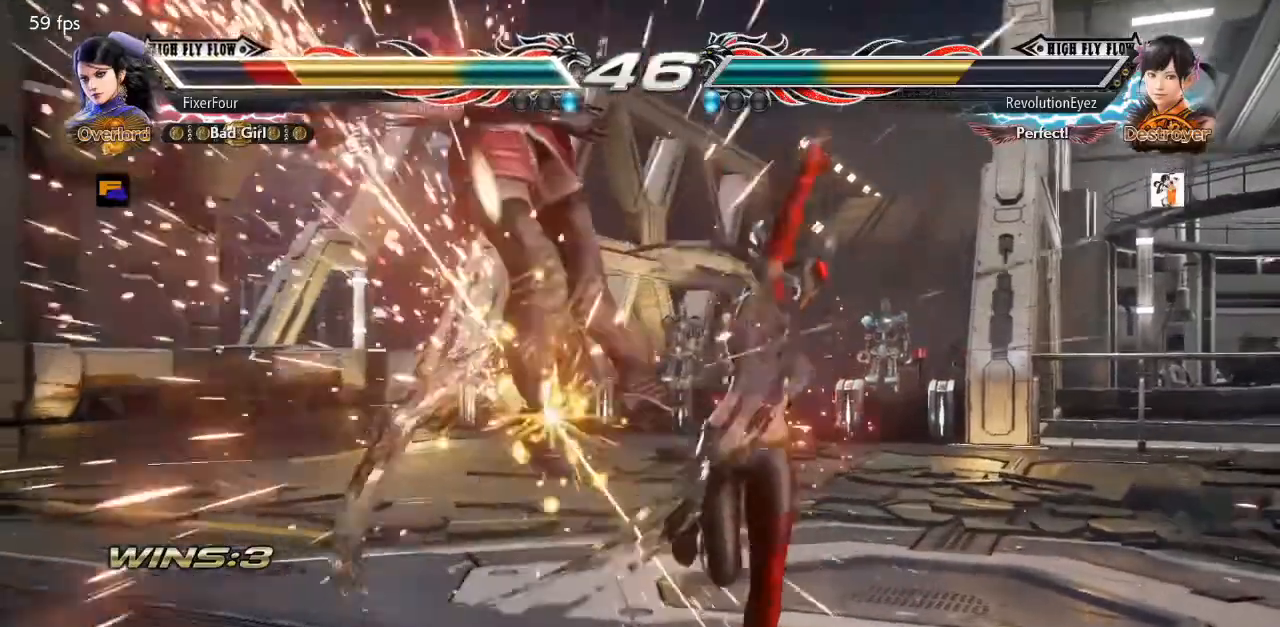
{"buttons": ["DPAD_LEFT"], "events": [[83, "DPAD_DOWN", "up"], [150, "CROSS", "up"], [267, "DPAD_LEFT", "down"]]}